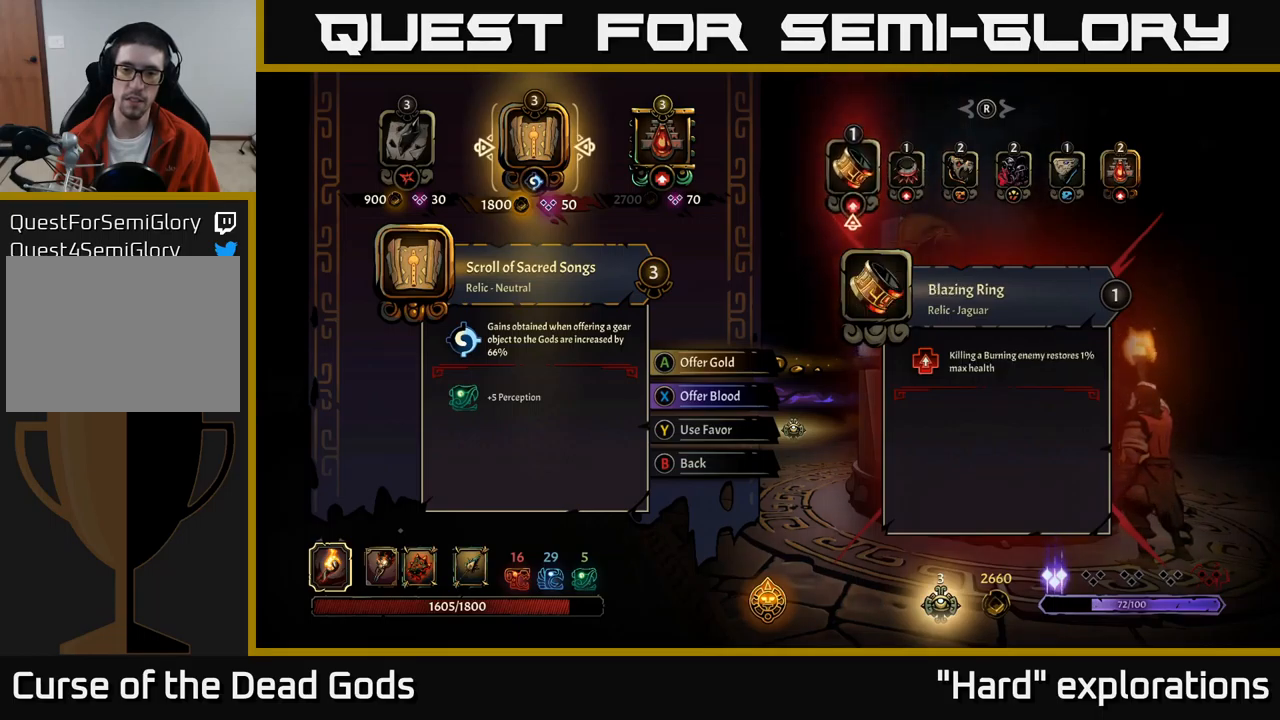
Gameplay with a controller (Xbox layout); each line is a JSON object with the inputs held at the frame after it. "events" lists button and stick changes between this image and that frame as [ms after this image, input, new state], when the widget could be followed in between.
{"buttons": [], "left_stick": "center", "right_stick": "center", "events": []}
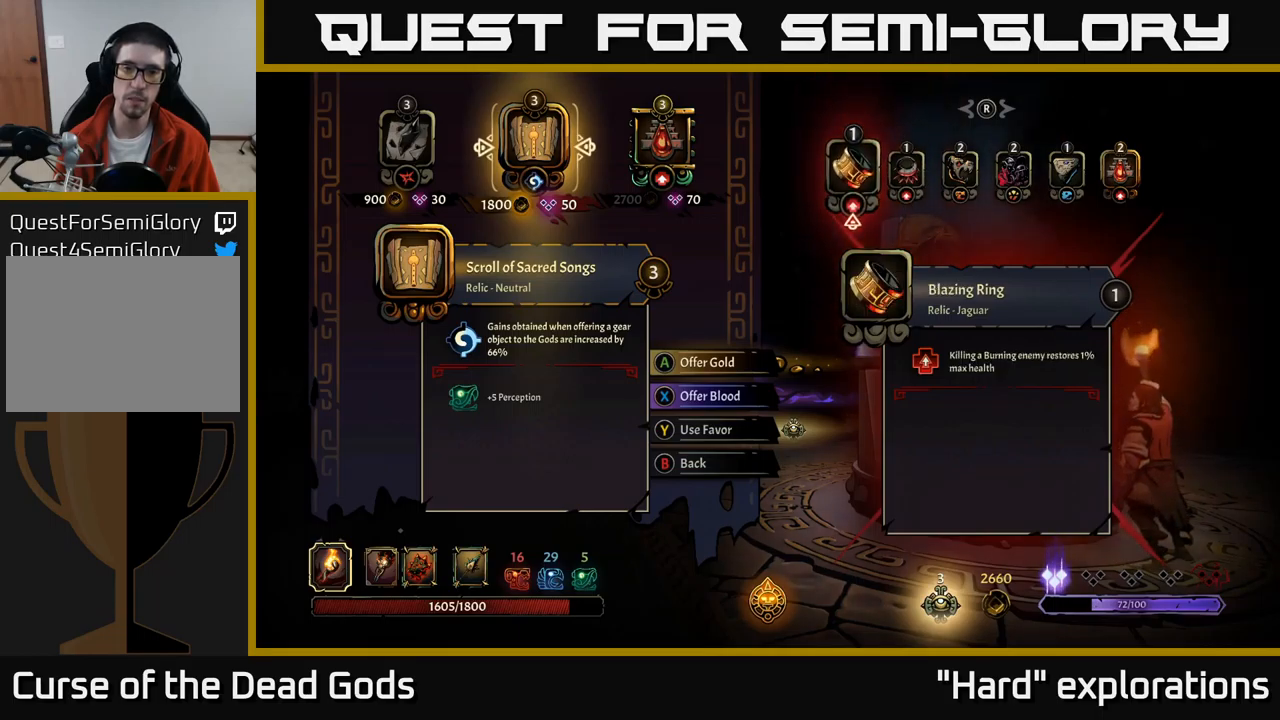
{"buttons": ["A"], "left_stick": "center", "right_stick": "center", "events": [[450, "A", "down"]]}
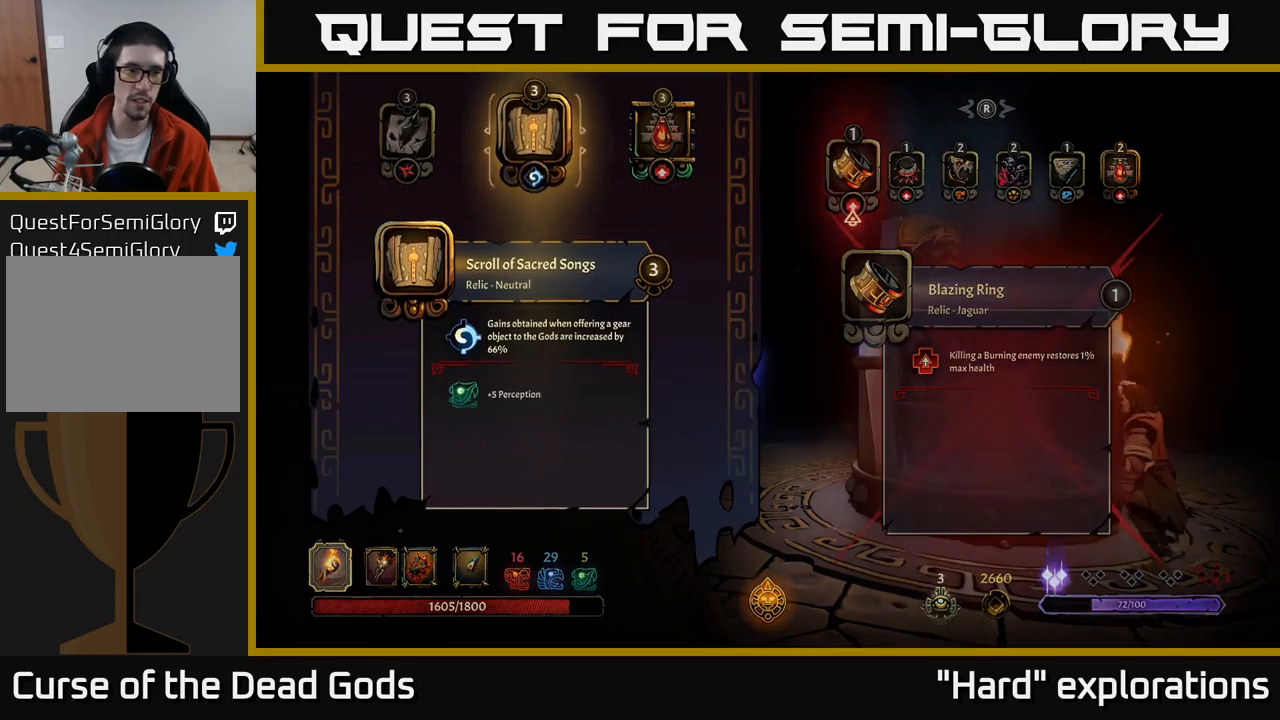
{"buttons": [], "left_stick": "center", "right_stick": "center", "events": [[17, "A", "up"]]}
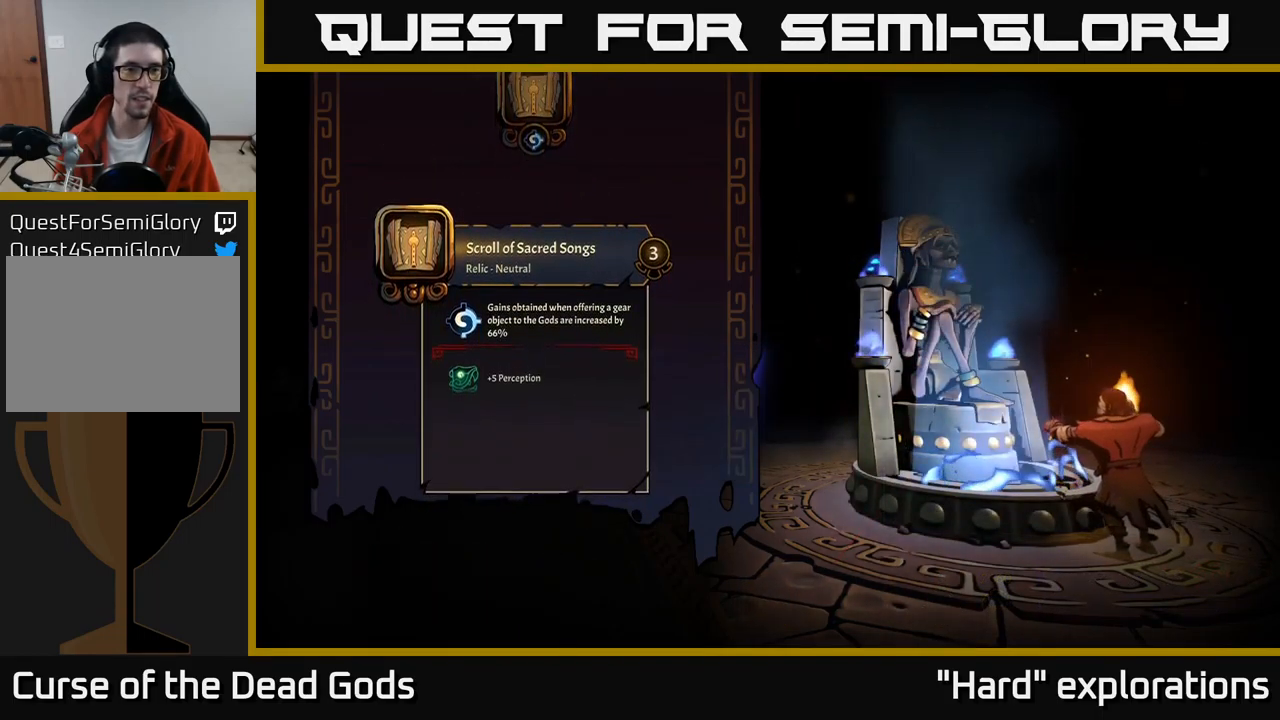
{"buttons": [], "left_stick": "center", "right_stick": "center", "events": []}
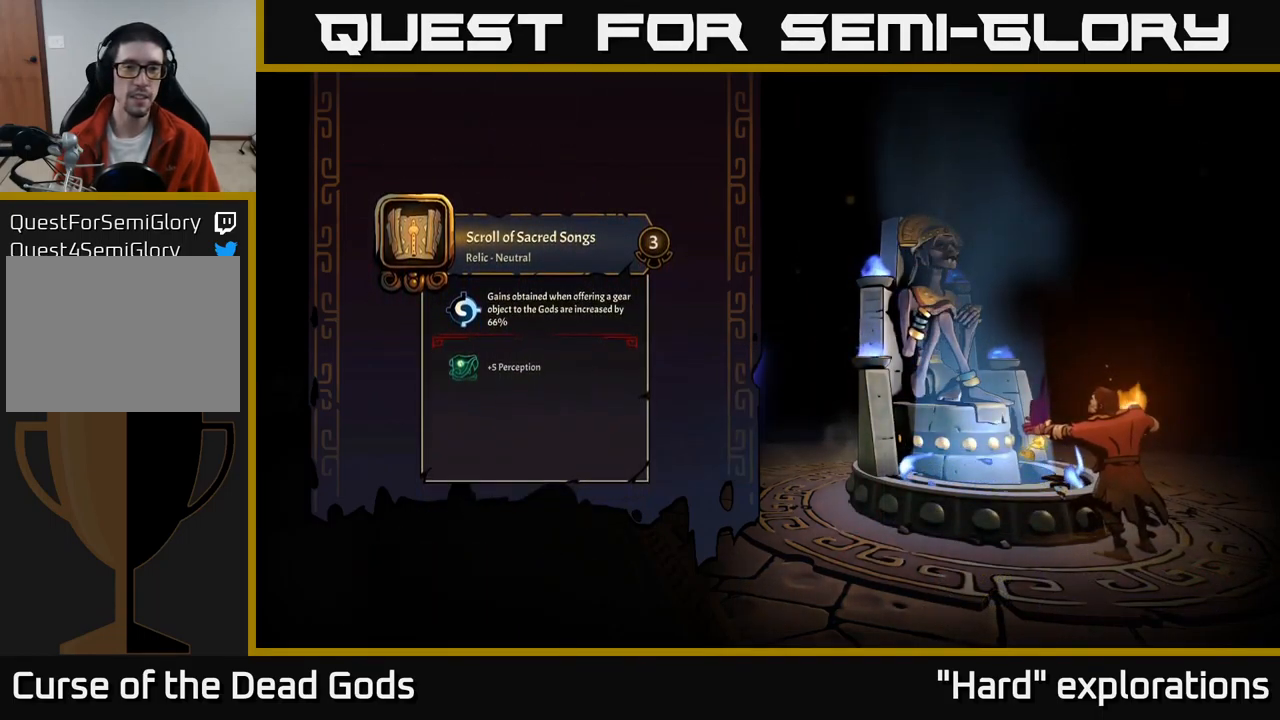
{"buttons": [], "left_stick": "center", "right_stick": "center", "events": []}
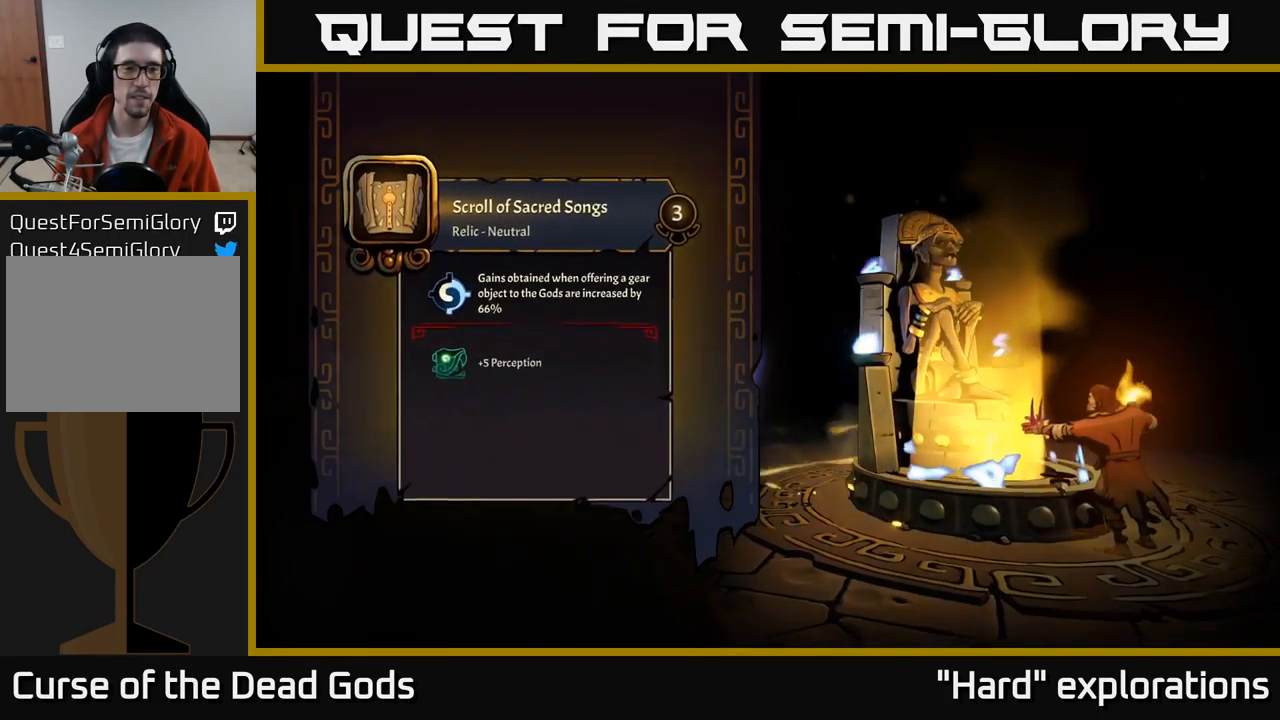
{"buttons": [], "left_stick": "center", "right_stick": "center", "events": []}
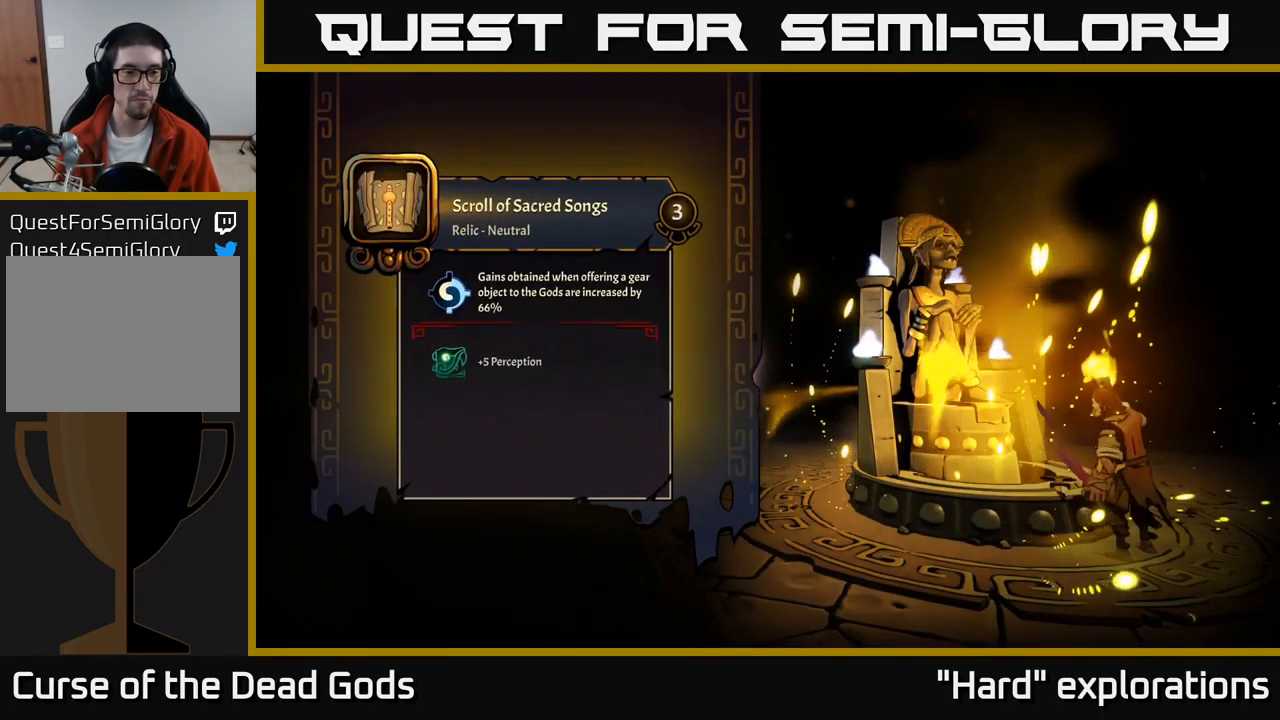
{"buttons": [], "left_stick": "center", "right_stick": "center", "events": []}
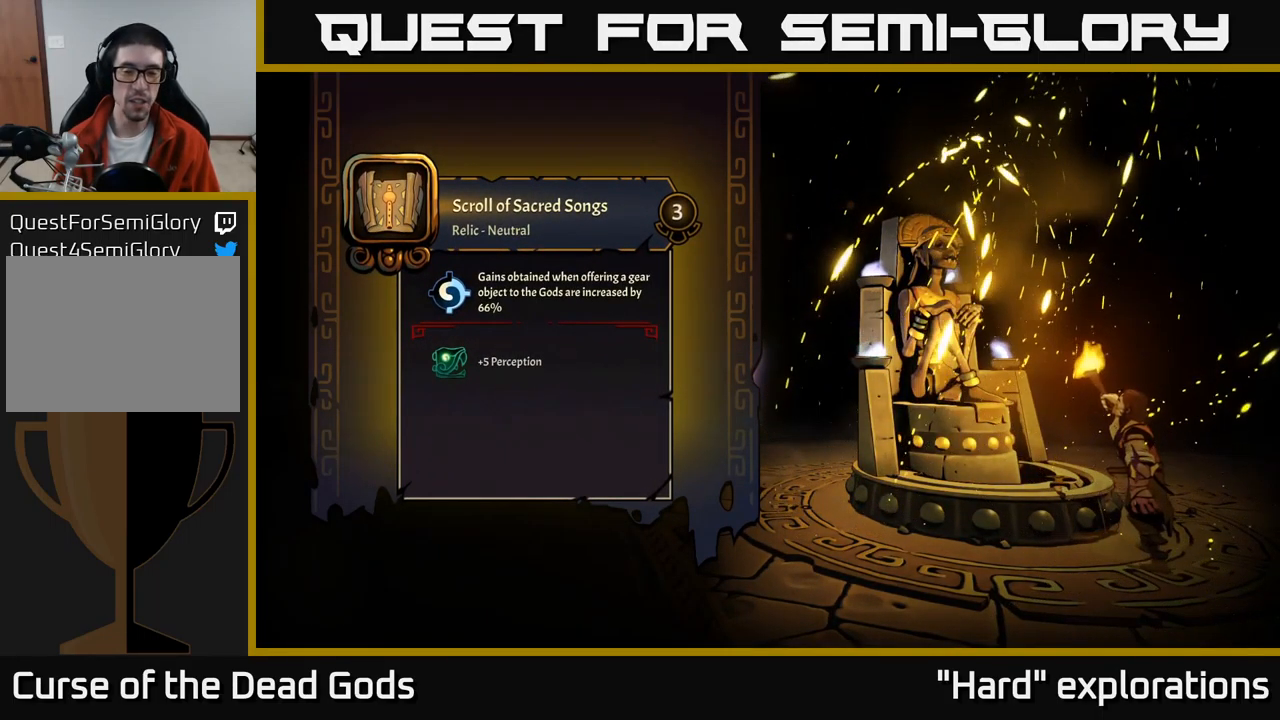
{"buttons": [], "left_stick": "left", "right_stick": "center", "events": [[283, "left_stick", "left"]]}
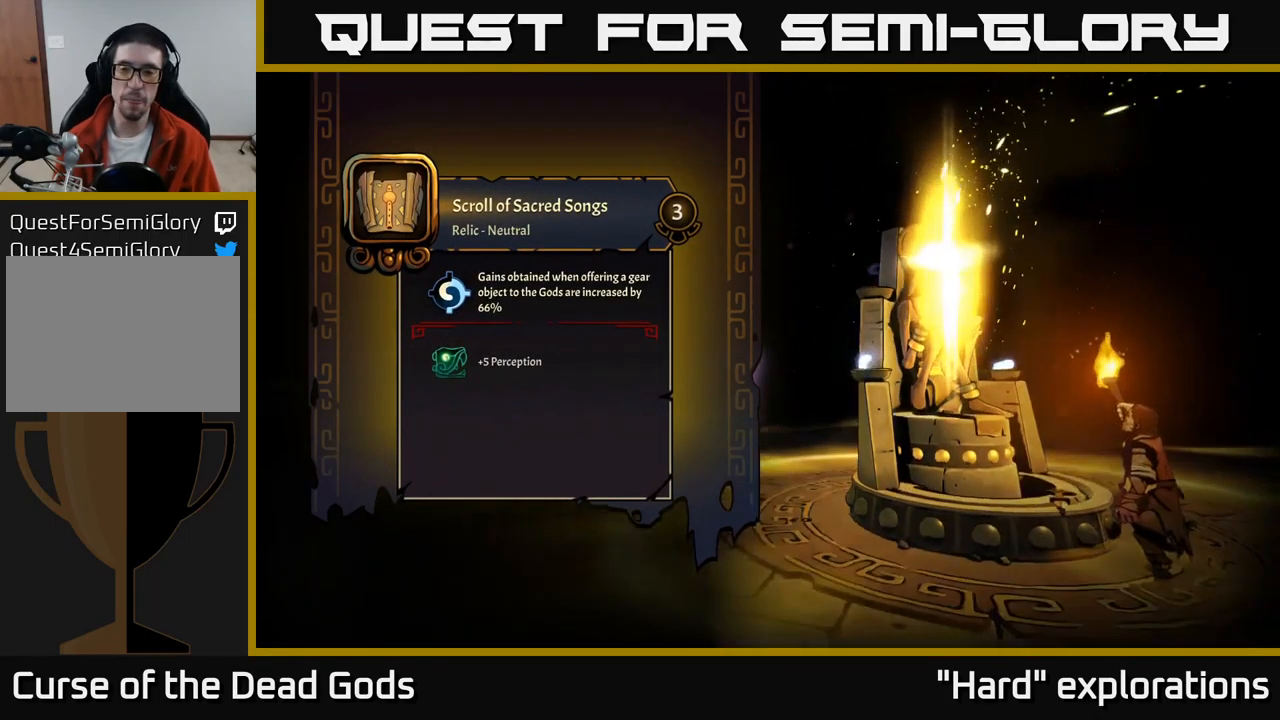
{"buttons": [], "left_stick": "left", "right_stick": "center", "events": [[150, "left_stick", "center"], [450, "left_stick", "left"]]}
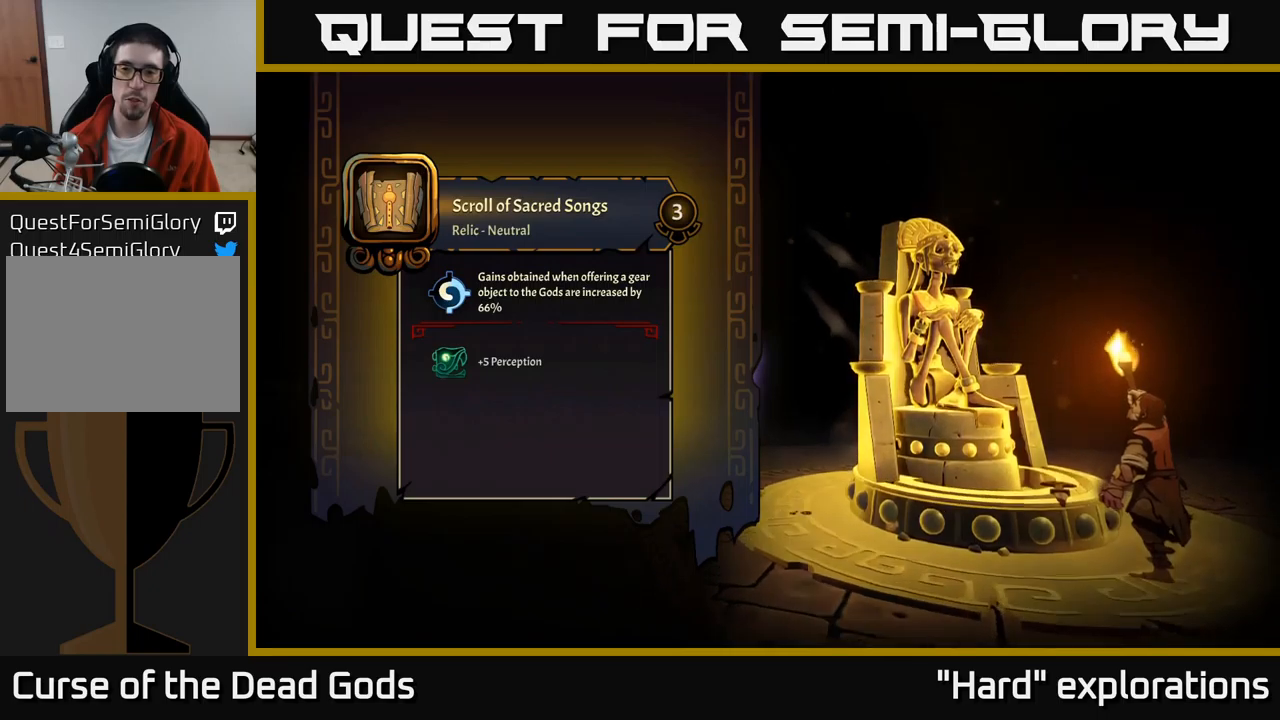
{"buttons": [], "left_stick": "down-left", "right_stick": "center", "events": [[217, "left_stick", "center"], [467, "left_stick", "down-left"]]}
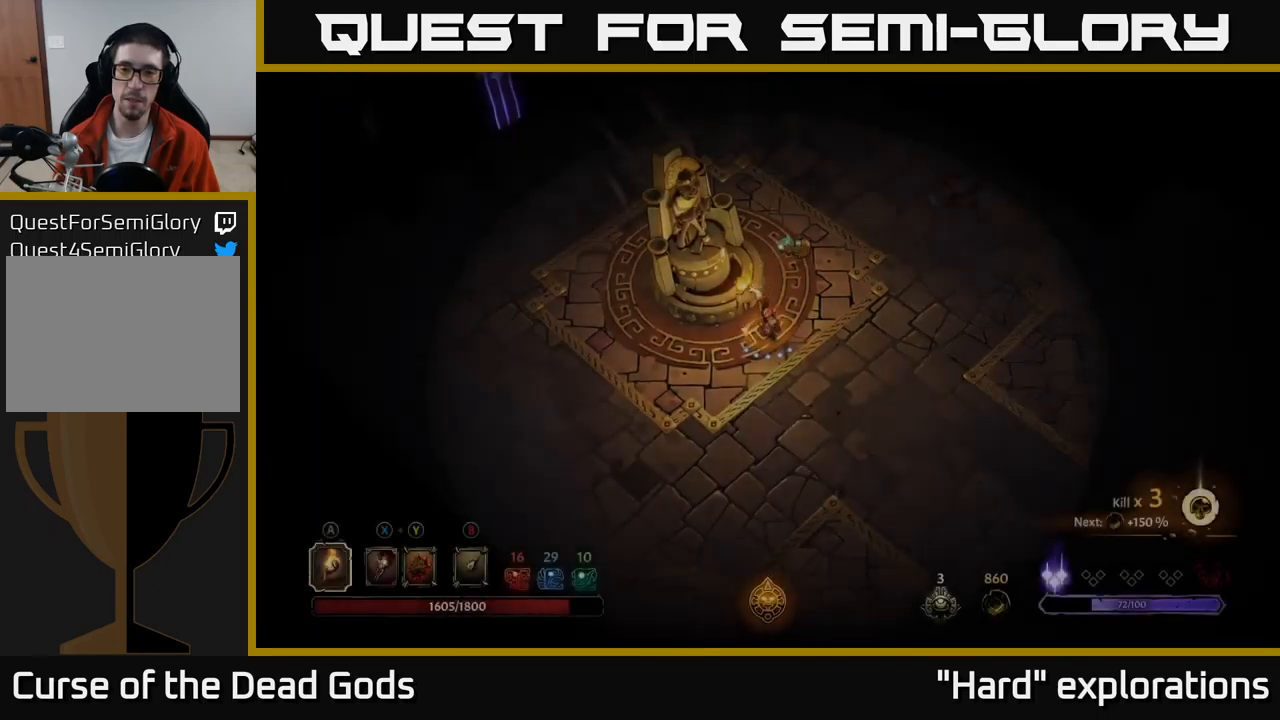
{"buttons": [], "left_stick": "up-left", "right_stick": "center", "events": [[250, "left_stick", "left"], [384, "left_stick", "up-left"]]}
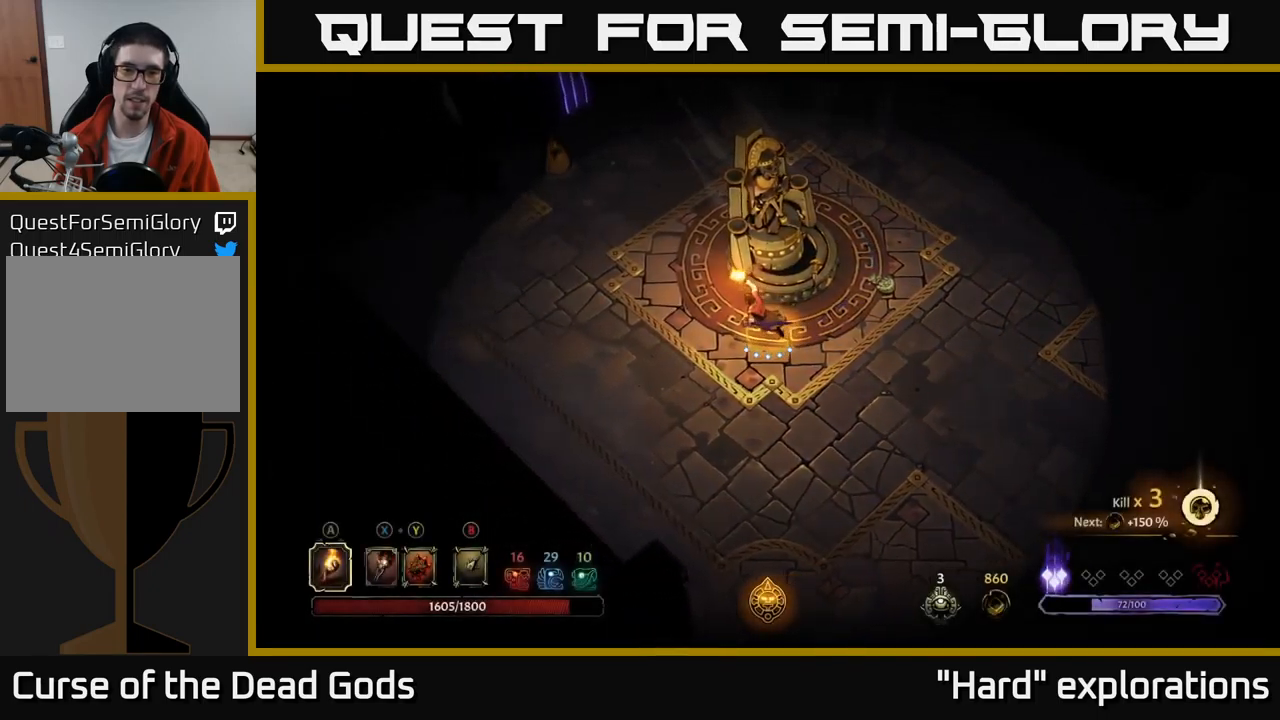
{"buttons": [], "left_stick": "up", "right_stick": "center", "events": [[467, "left_stick", "up"]]}
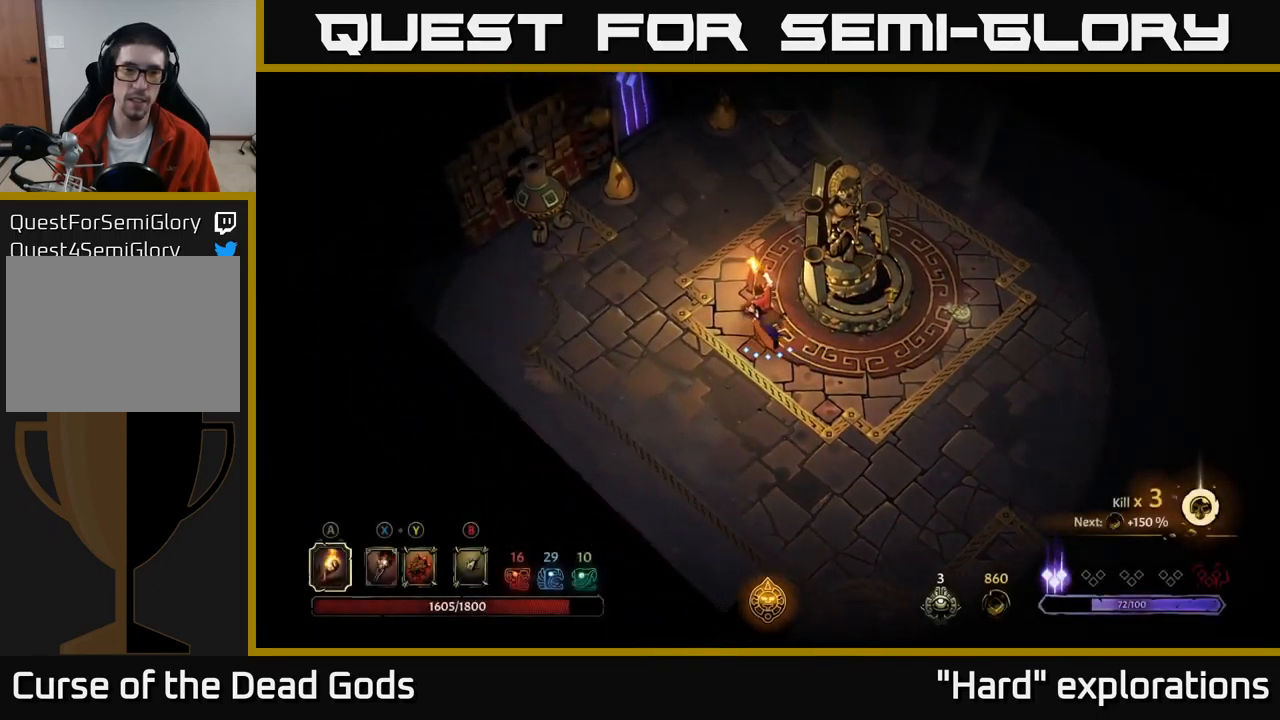
{"buttons": [], "left_stick": "up", "right_stick": "center", "events": []}
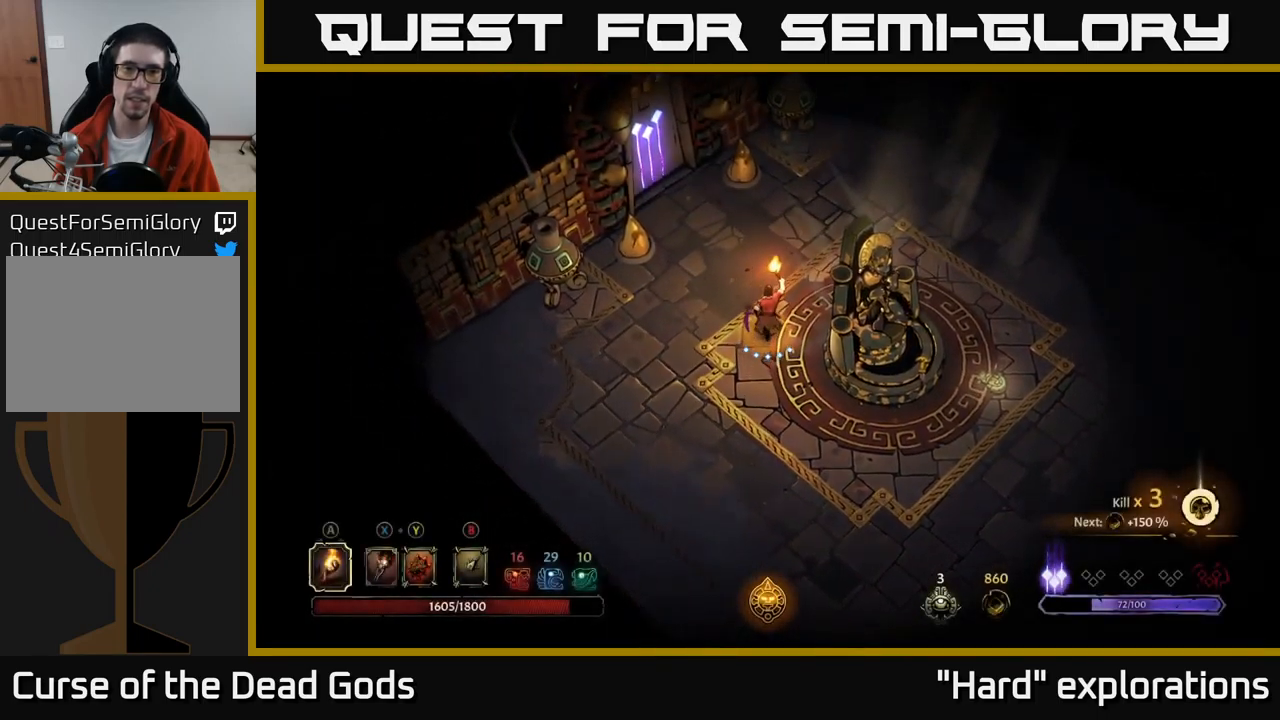
{"buttons": [], "left_stick": "up", "right_stick": "center", "events": [[50, "left_stick", "up-right"], [384, "left_stick", "up"]]}
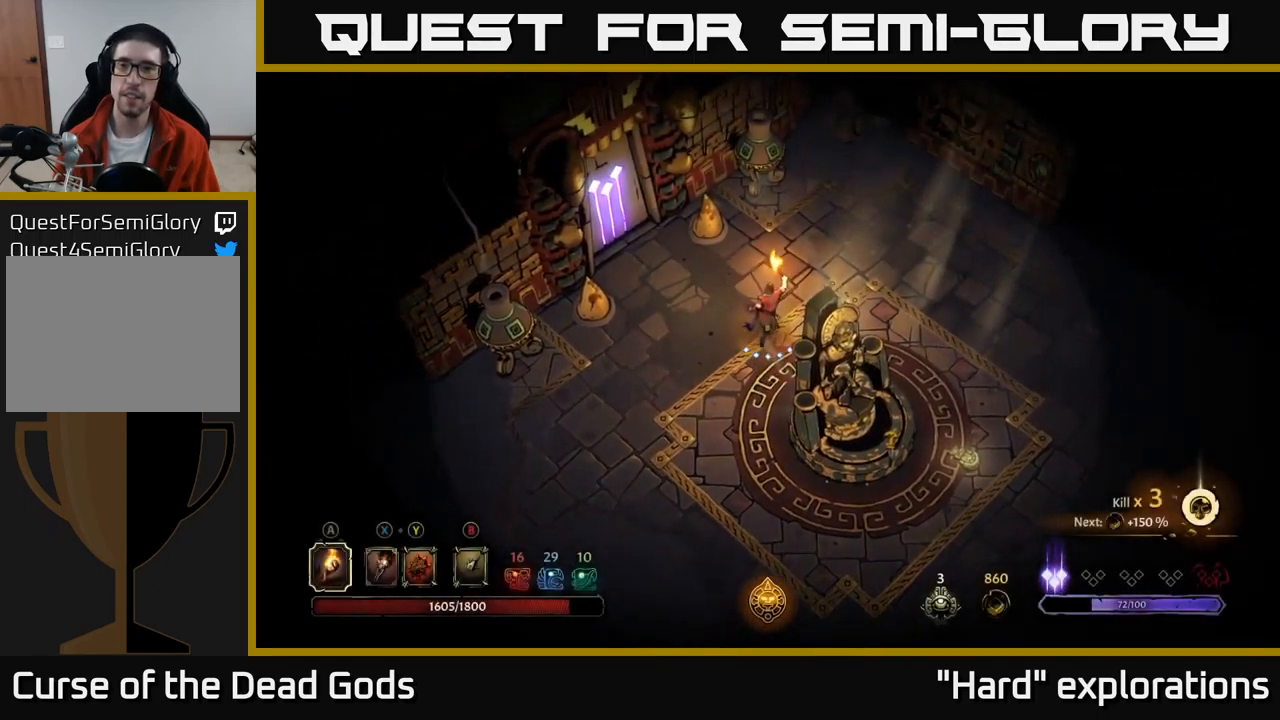
{"buttons": [], "left_stick": "up-left", "right_stick": "center", "events": [[100, "left_stick", "up-left"]]}
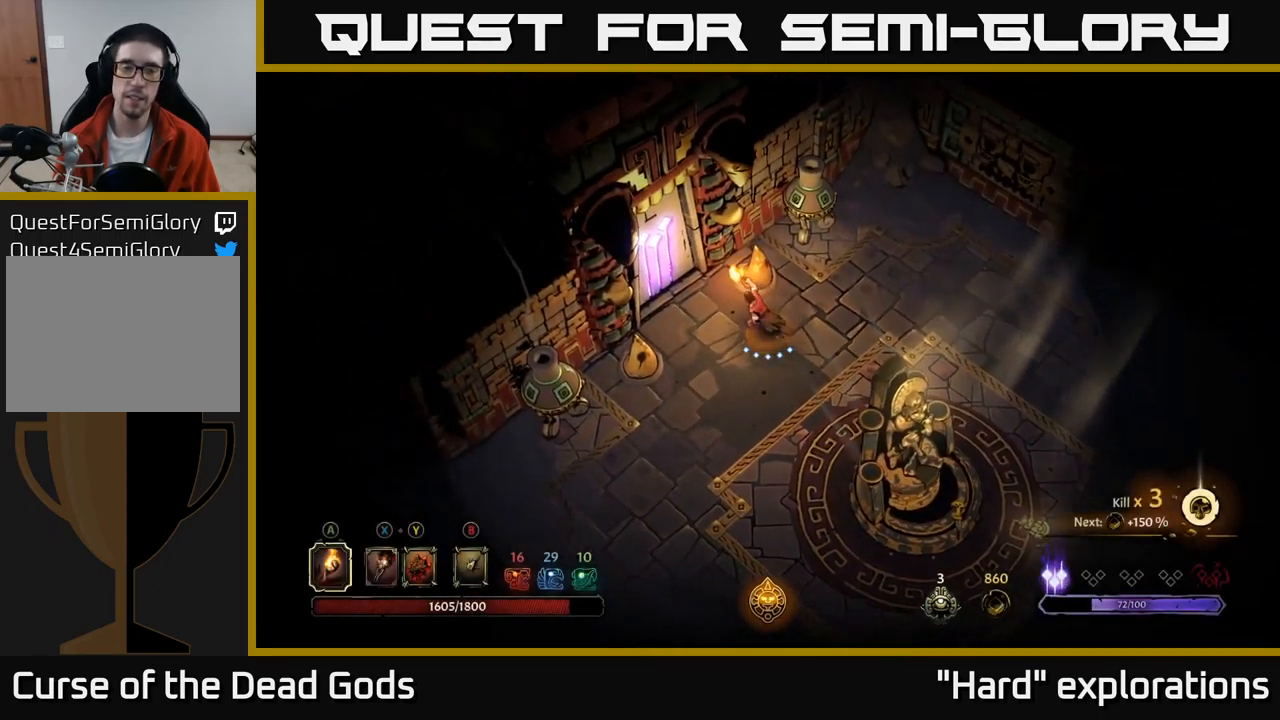
{"buttons": [], "left_stick": "center", "right_stick": "center", "events": [[334, "left_stick", "center"]]}
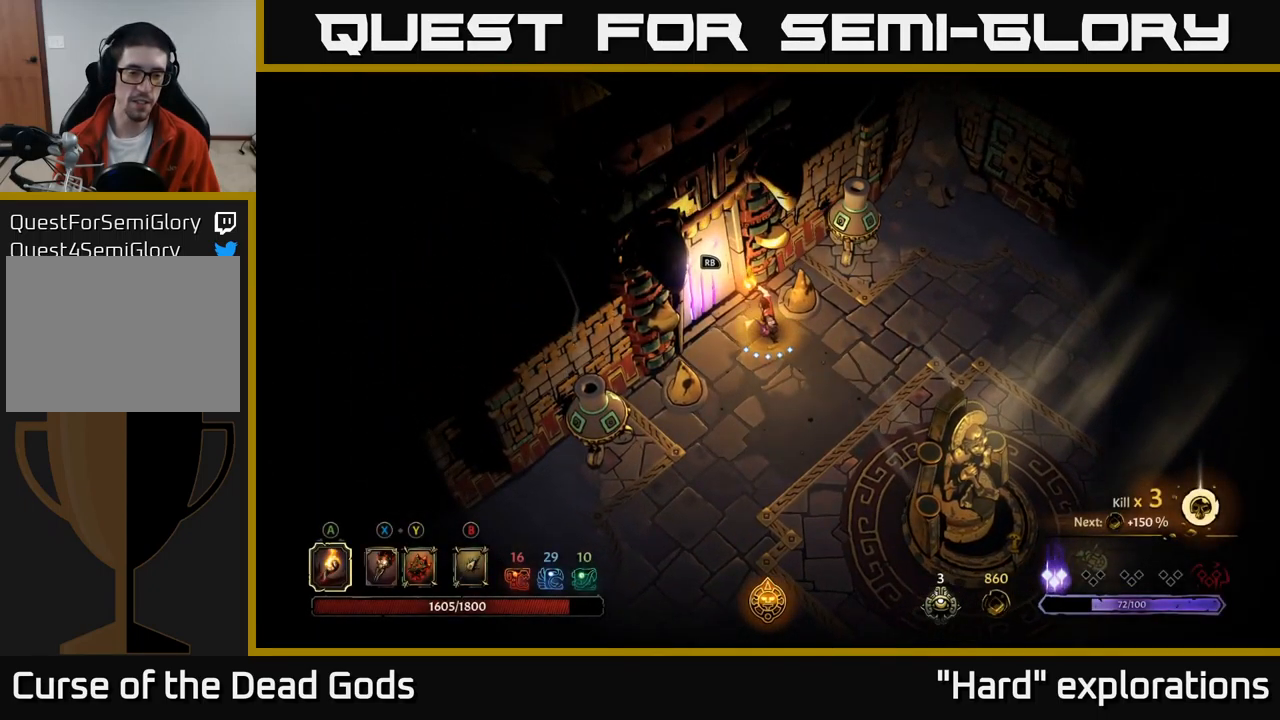
{"buttons": [], "left_stick": "center", "right_stick": "center", "events": []}
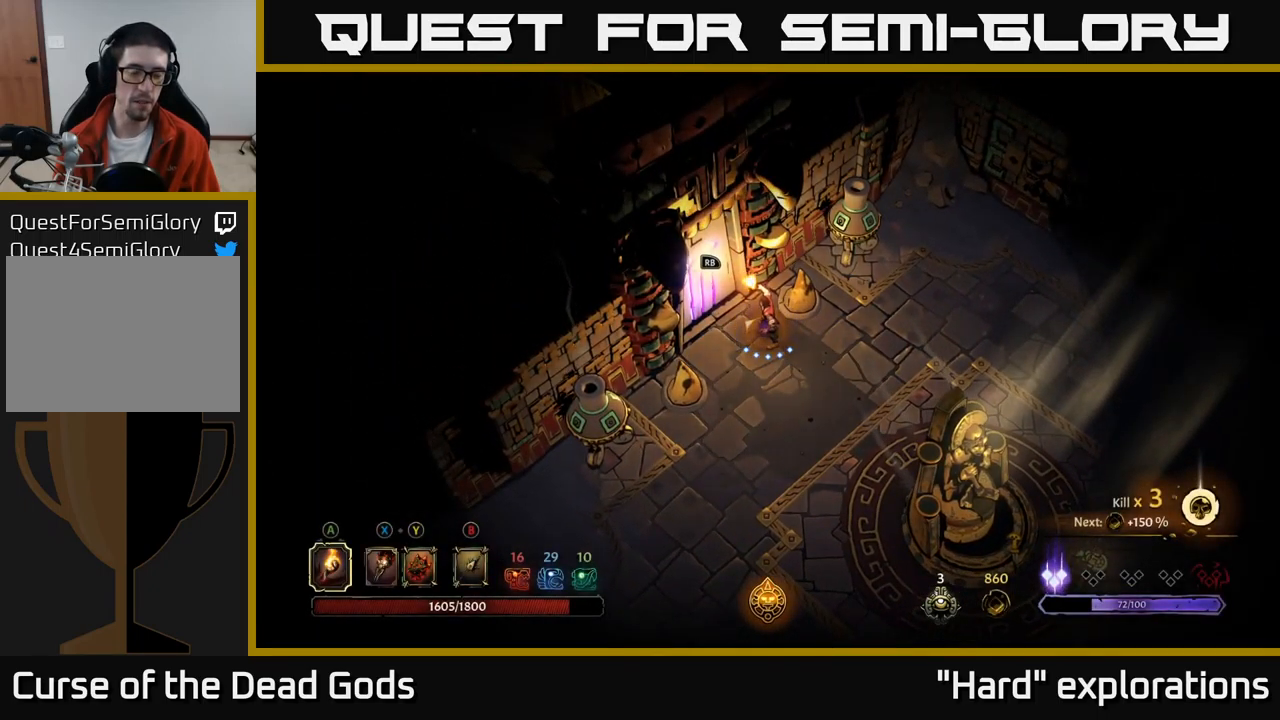
{"buttons": [], "left_stick": "center", "right_stick": "center", "events": [[84, "R1", "down"], [184, "R1", "up"]]}
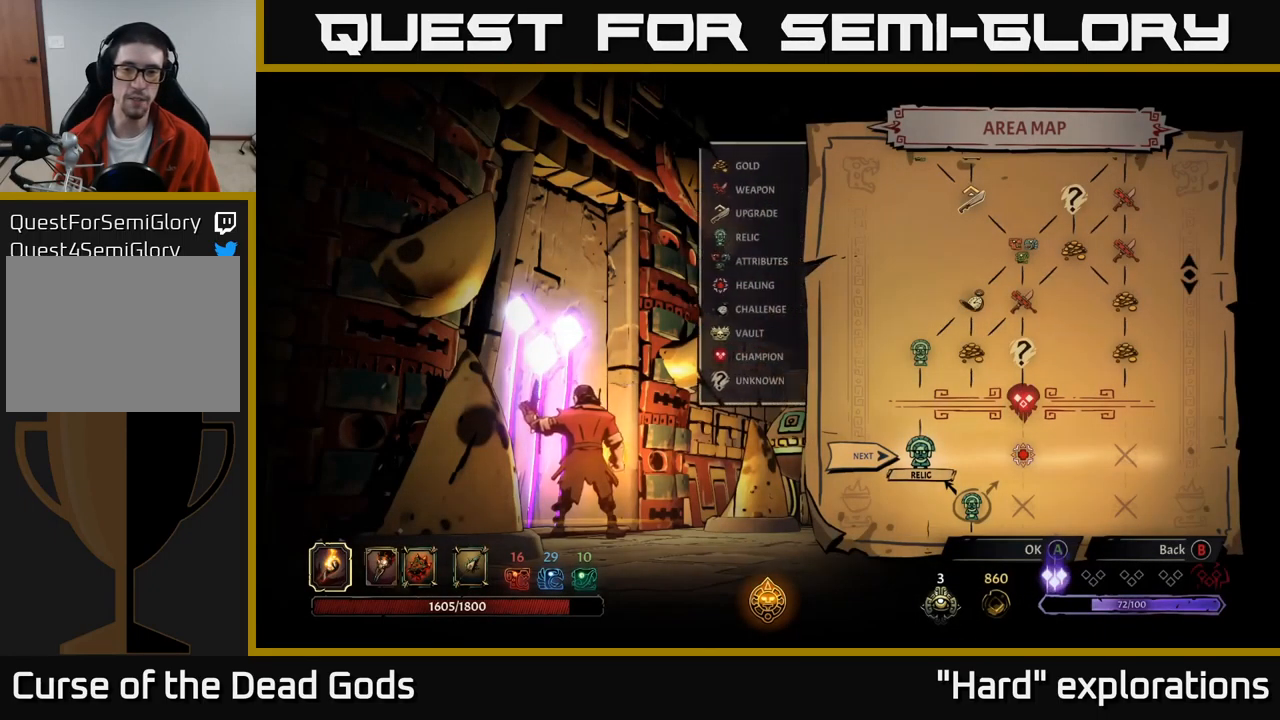
{"buttons": [], "left_stick": "right", "right_stick": "center", "events": [[417, "left_stick", "right"]]}
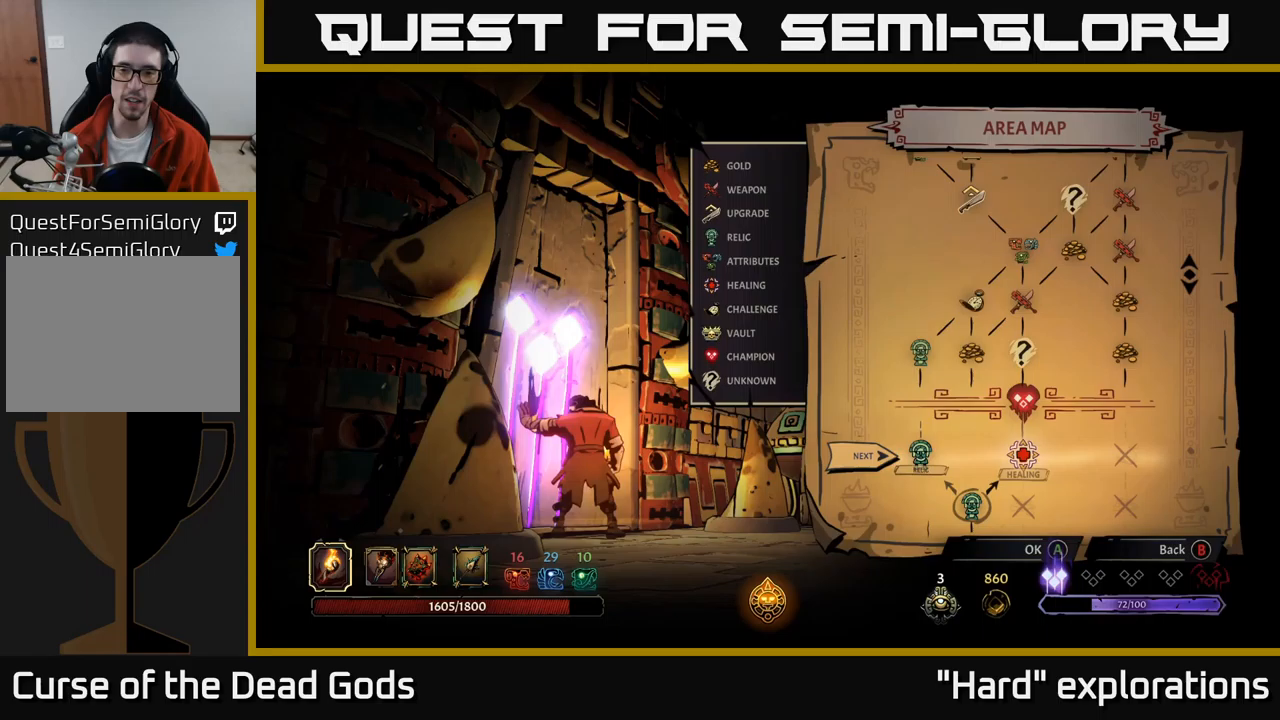
{"buttons": [], "left_stick": "center", "right_stick": "center", "events": [[167, "left_stick", "center"], [233, "left_stick", "left"], [450, "left_stick", "center"]]}
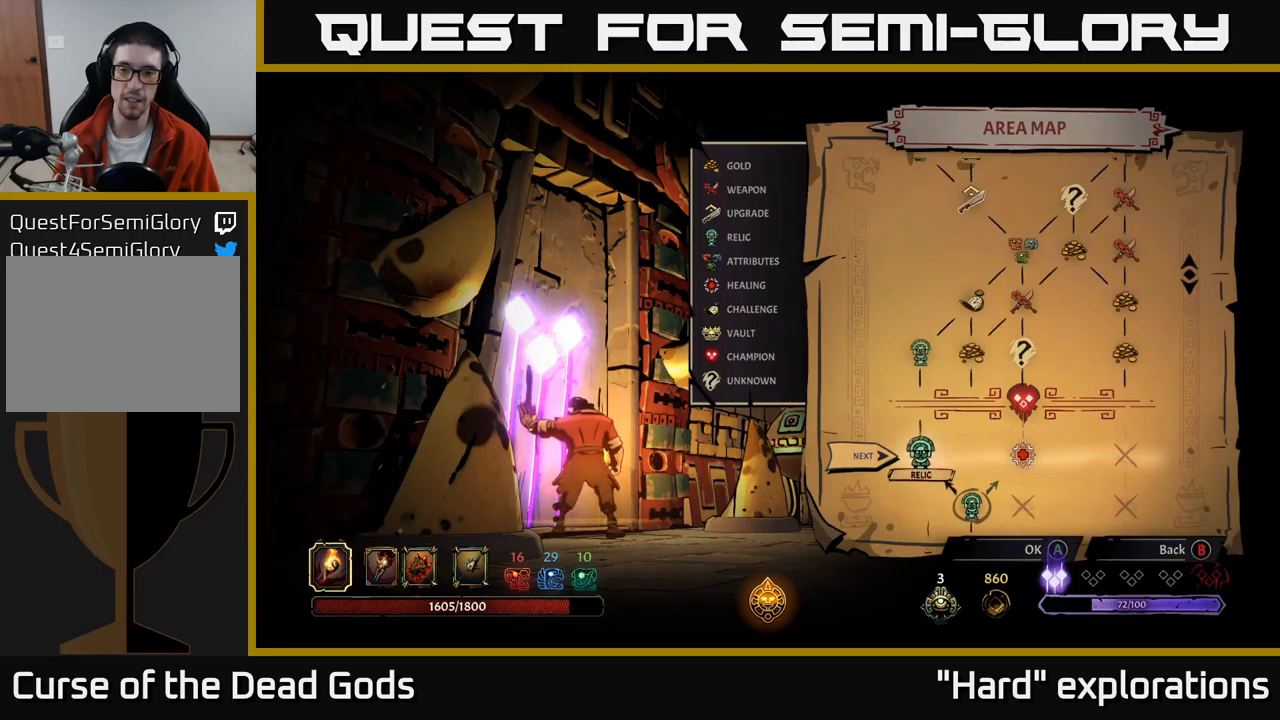
{"buttons": [], "left_stick": "center", "right_stick": "center", "events": [[183, "A", "down"], [283, "A", "up"]]}